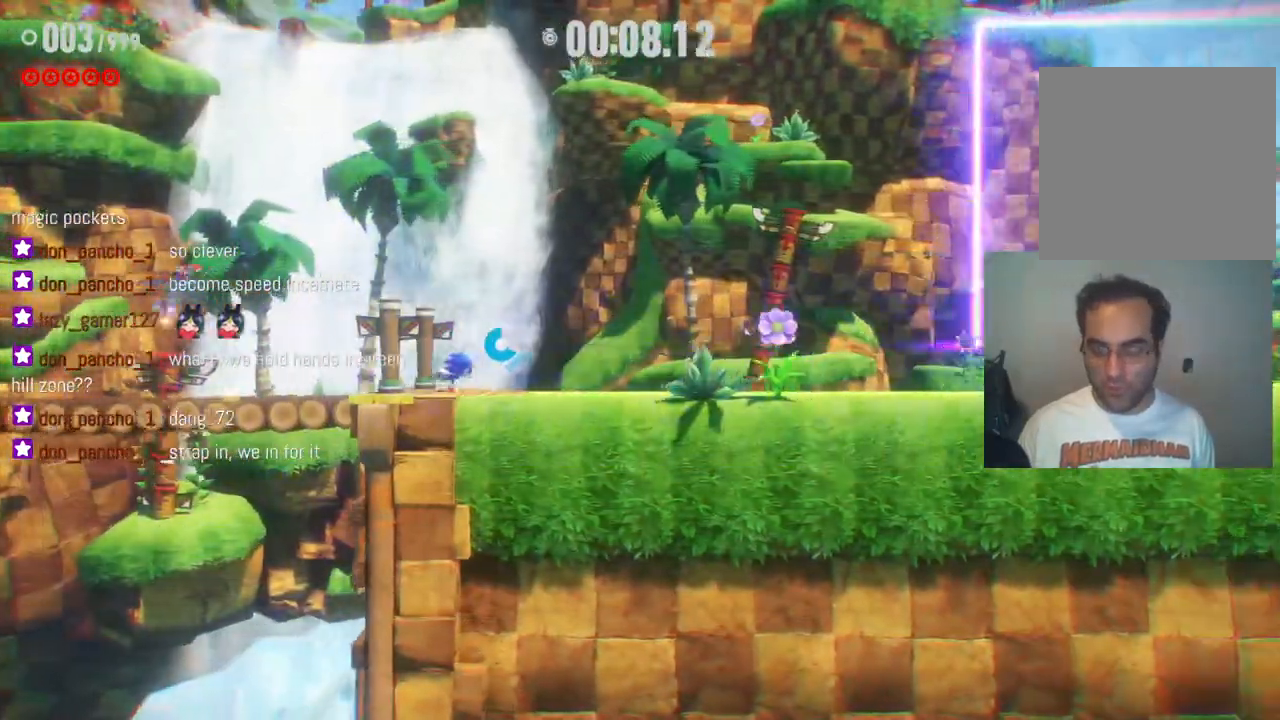
Gameplay with a controller (Xbox layout); each line is a JSON object with the inputs held at the frame after it (dt_ms = milliseconds from this image to that frame). "events" lists button and stick changes between this image and that frame as [ms after this image, input, new state], when the widget could be followed in between. Not read: A L3 R3.
{"dt_ms": 500, "buttons": ["R2"], "left_stick": "right", "right_stick": "center", "events": []}
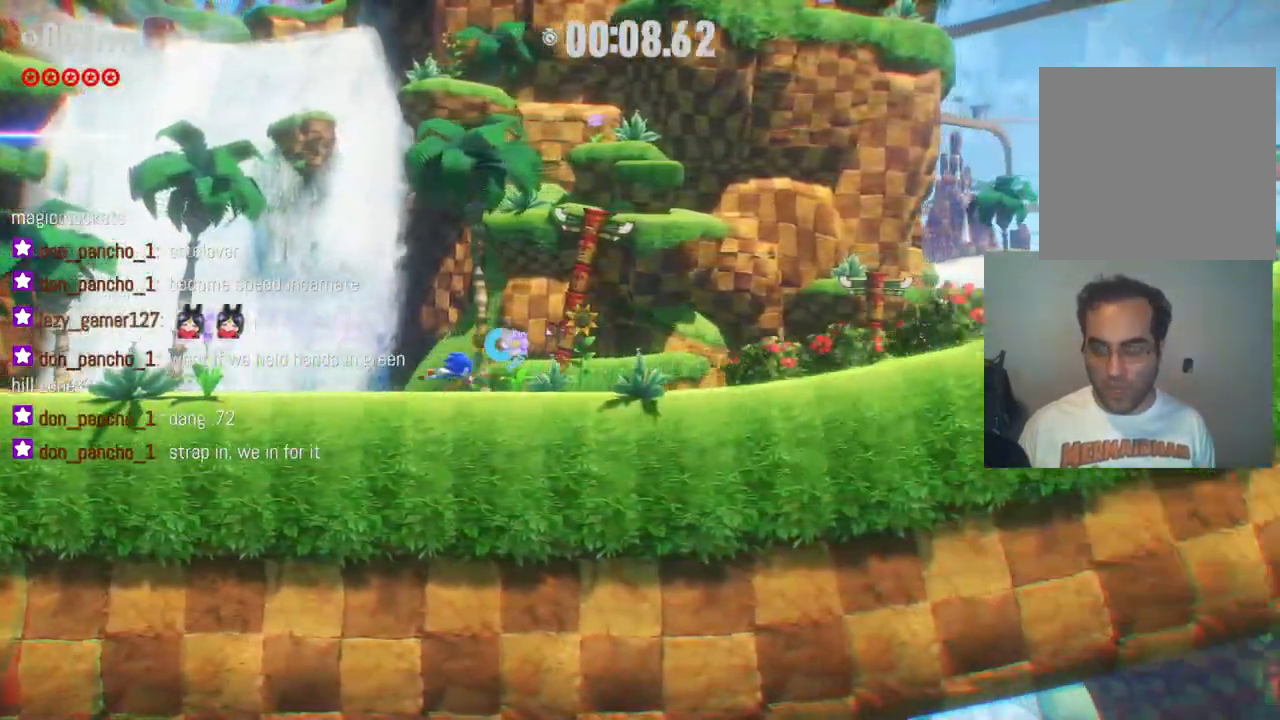
{"dt_ms": 500, "buttons": ["R2"], "left_stick": "right", "right_stick": "center", "events": []}
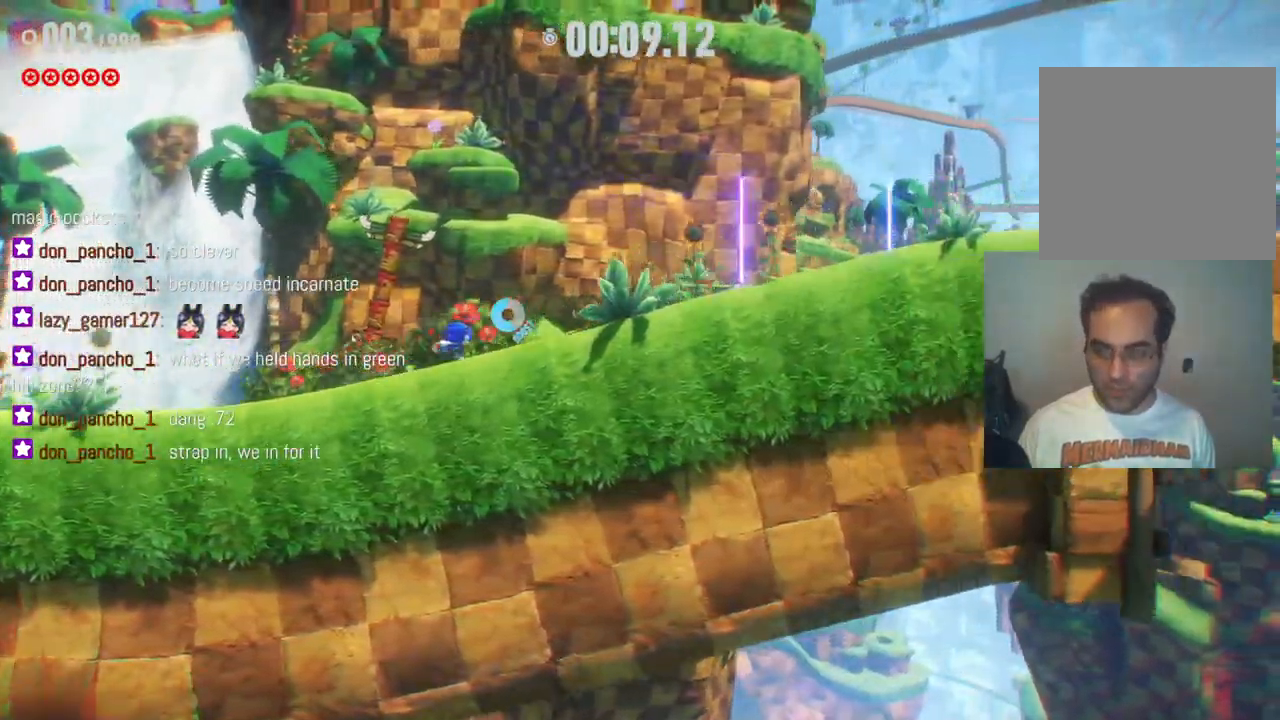
{"dt_ms": 500, "buttons": ["R2"], "left_stick": "right", "right_stick": "center", "events": []}
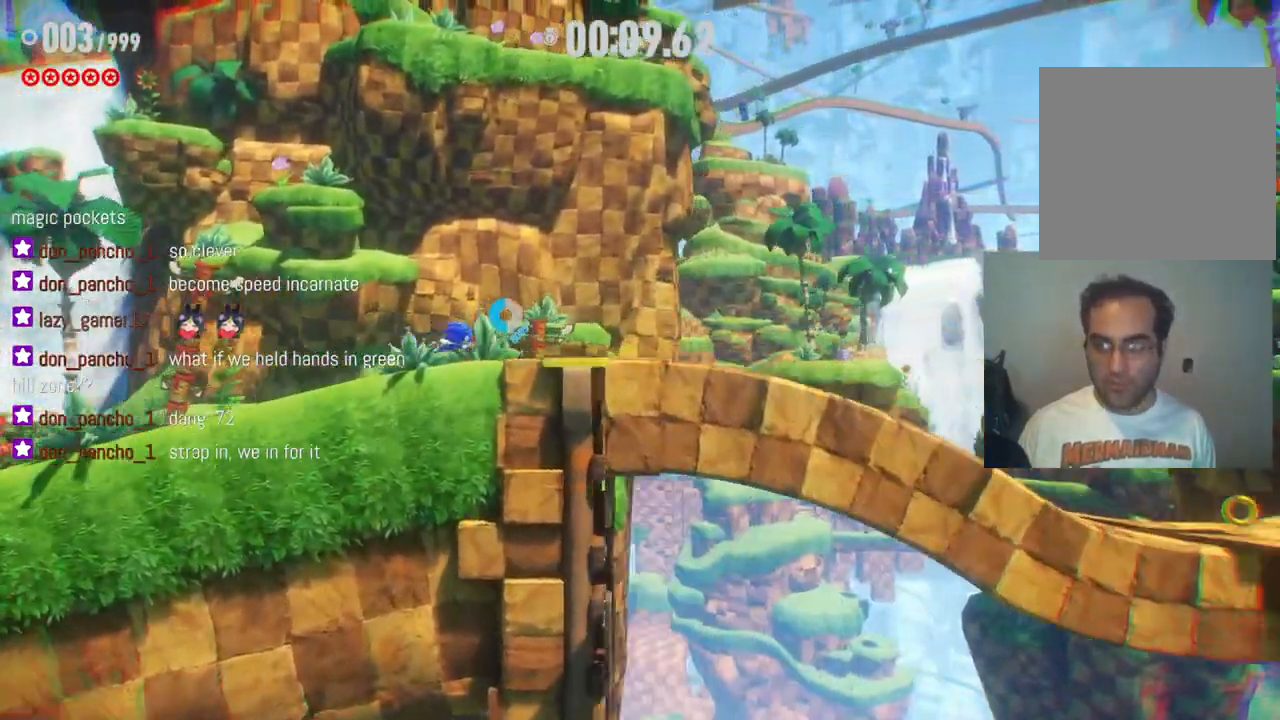
{"dt_ms": 500, "buttons": ["R2"], "left_stick": "right", "right_stick": "center", "events": []}
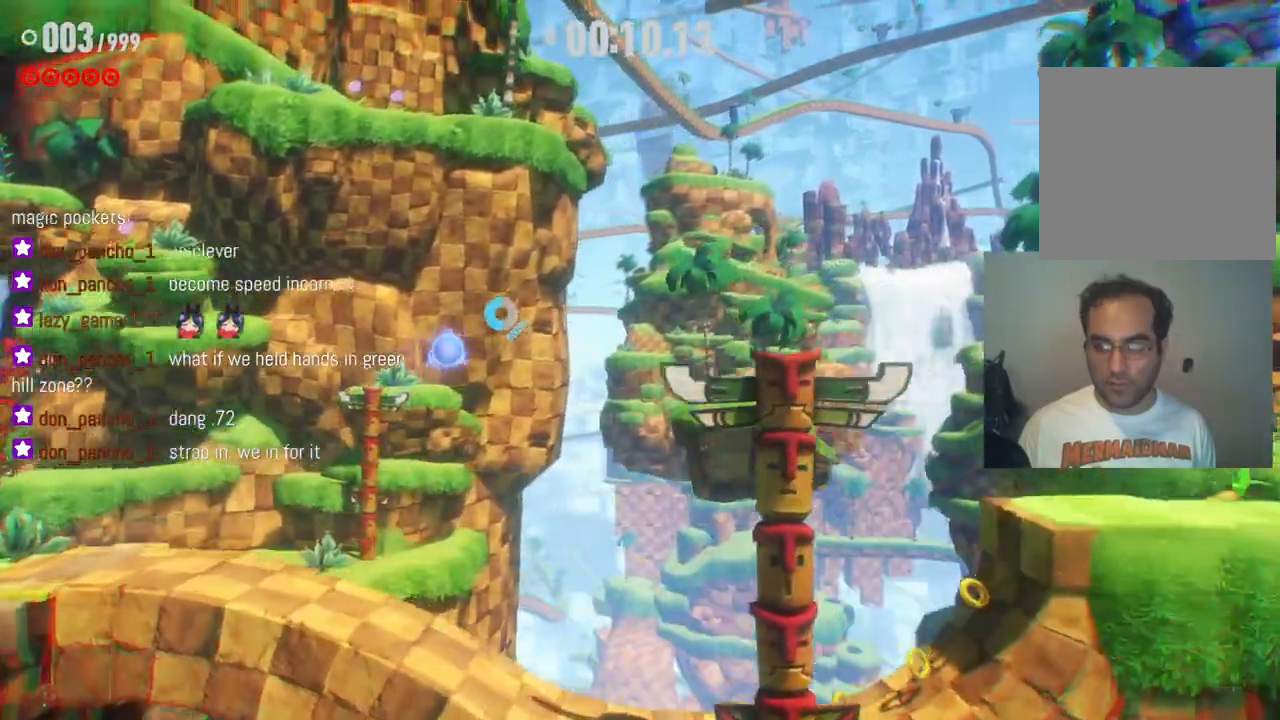
{"dt_ms": 500, "buttons": ["R2"], "left_stick": "right", "right_stick": "center", "events": []}
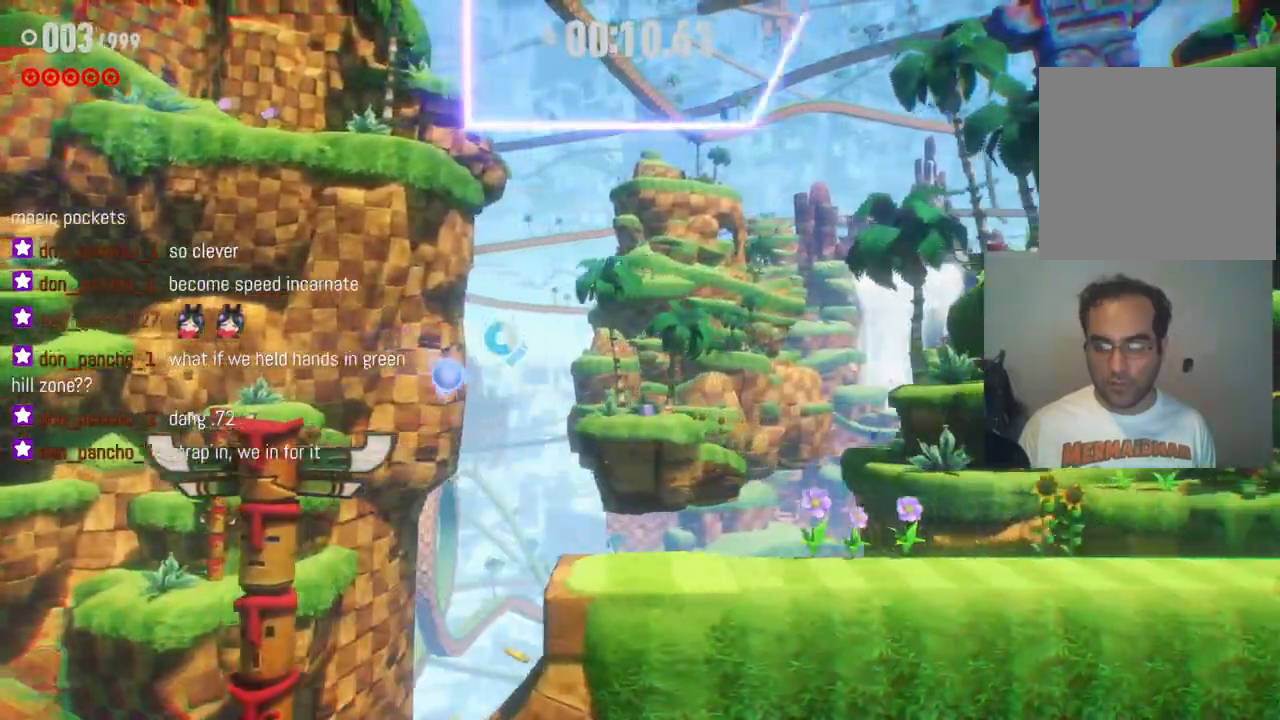
{"dt_ms": 500, "buttons": ["R2"], "left_stick": "right", "right_stick": "center", "events": [[133, "R2", "up"], [350, "R2", "down"]]}
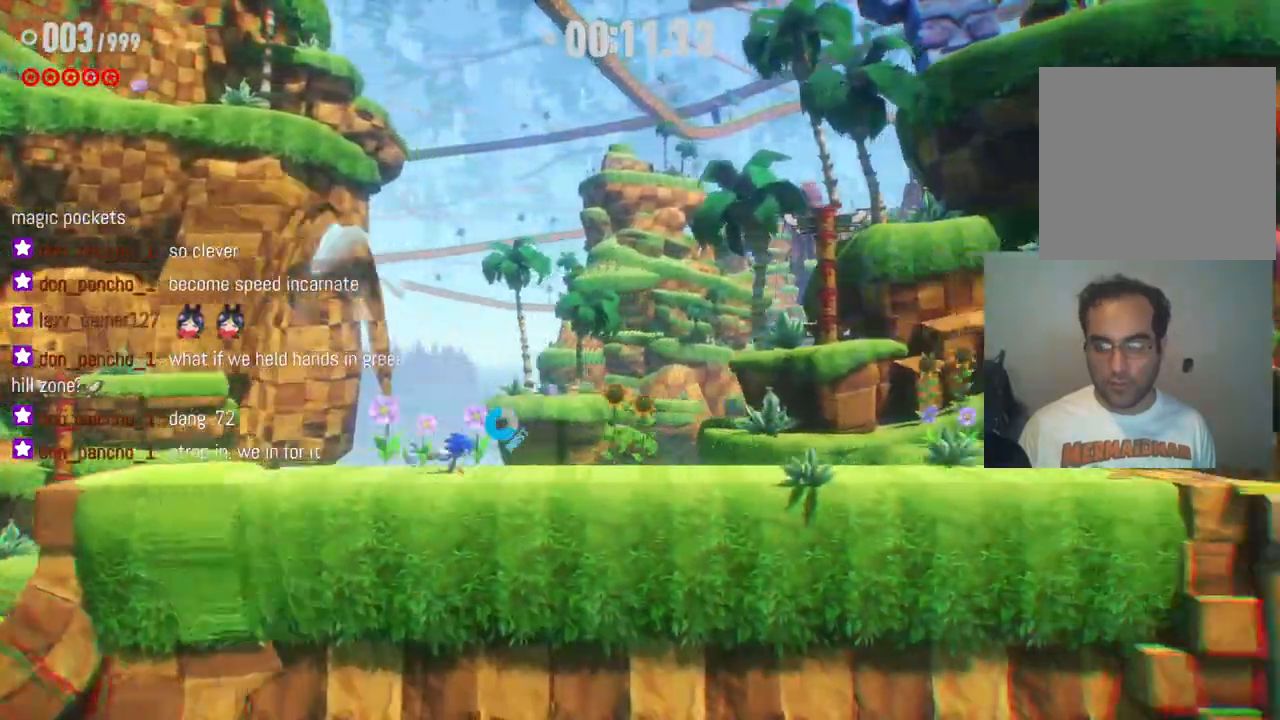
{"dt_ms": 500, "buttons": ["R2"], "left_stick": "right", "right_stick": "center", "events": []}
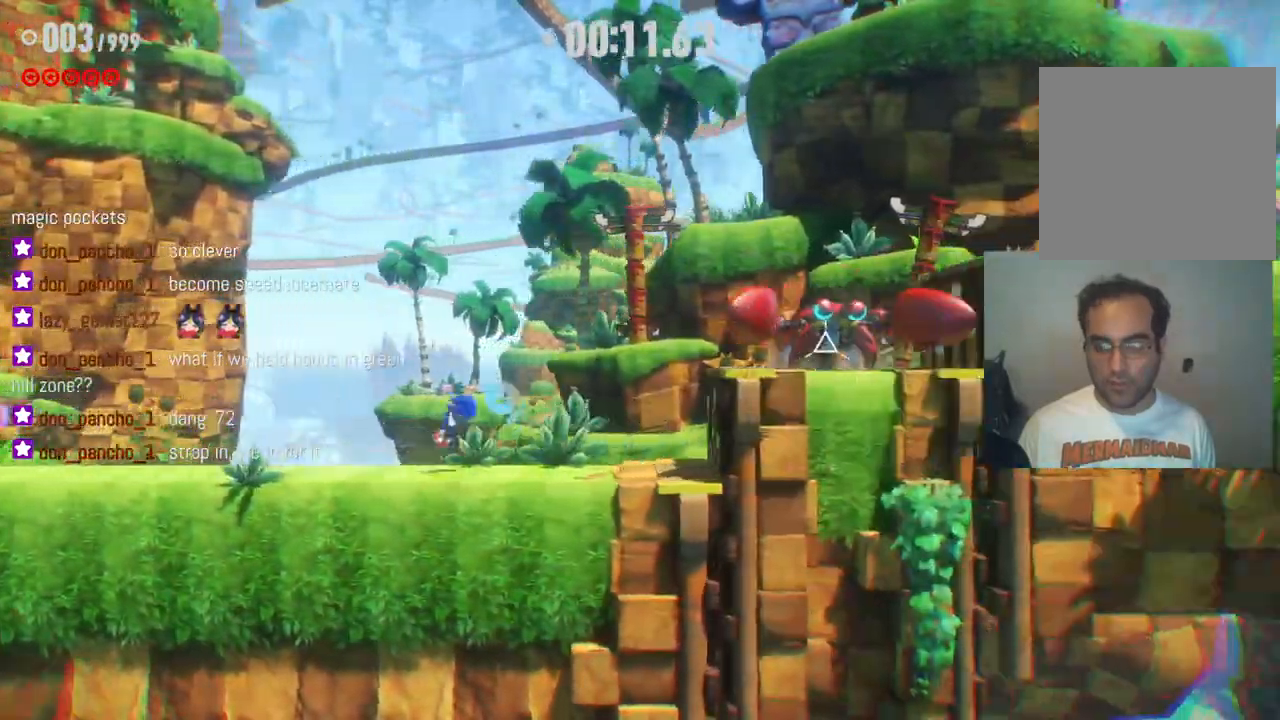
{"dt_ms": 500, "buttons": ["R2"], "left_stick": "right", "right_stick": "center", "events": []}
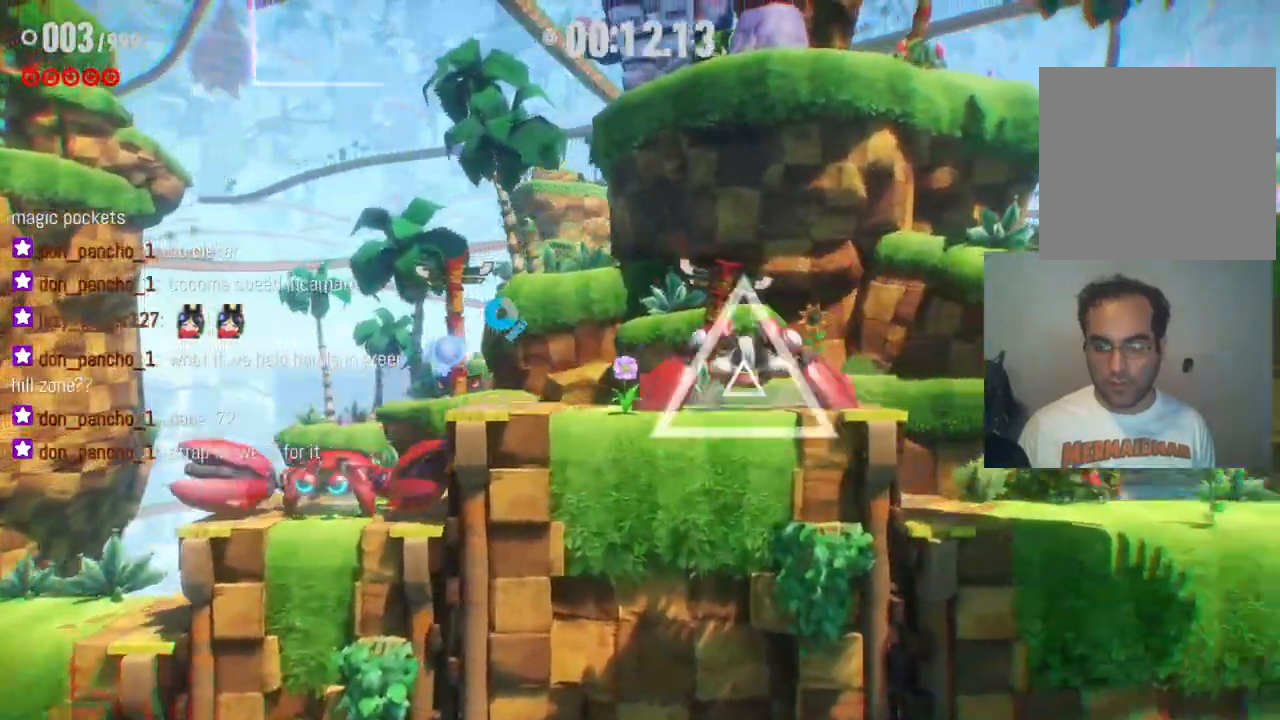
{"dt_ms": 500, "buttons": [], "left_stick": "right", "right_stick": "center", "events": [[467, "R2", "up"]]}
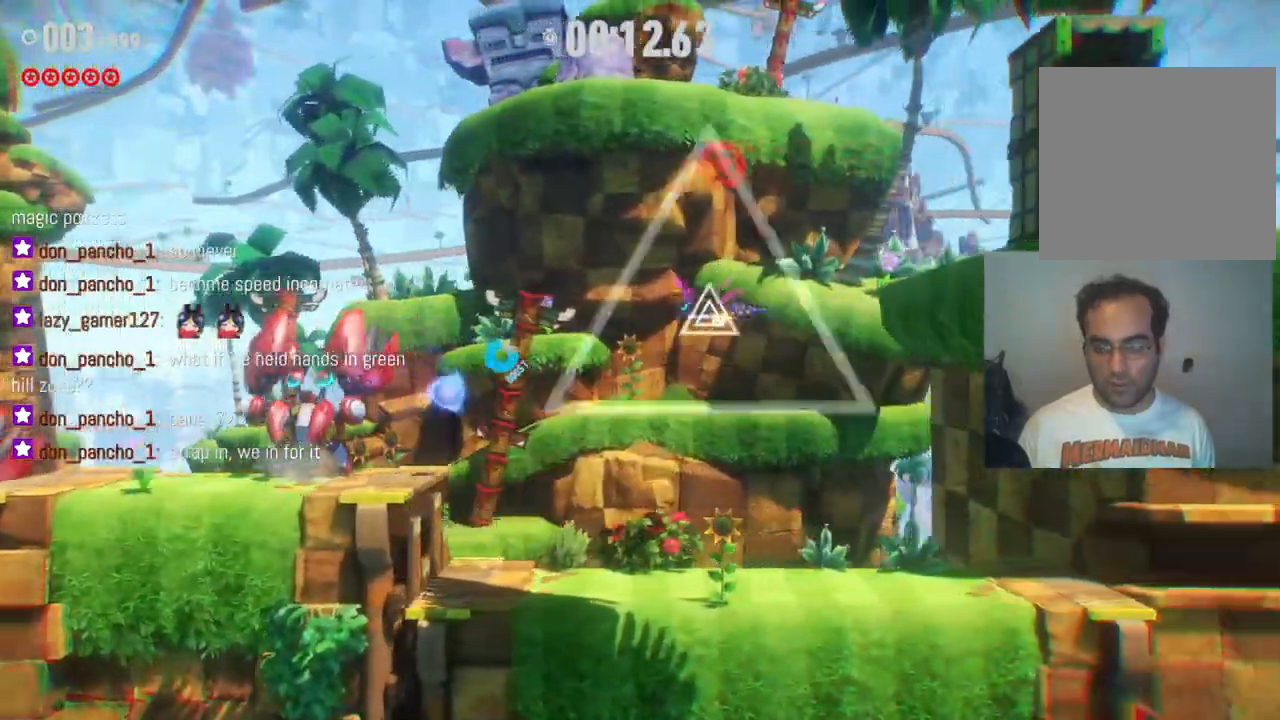
{"dt_ms": 500, "buttons": [], "left_stick": "right", "right_stick": "center", "events": []}
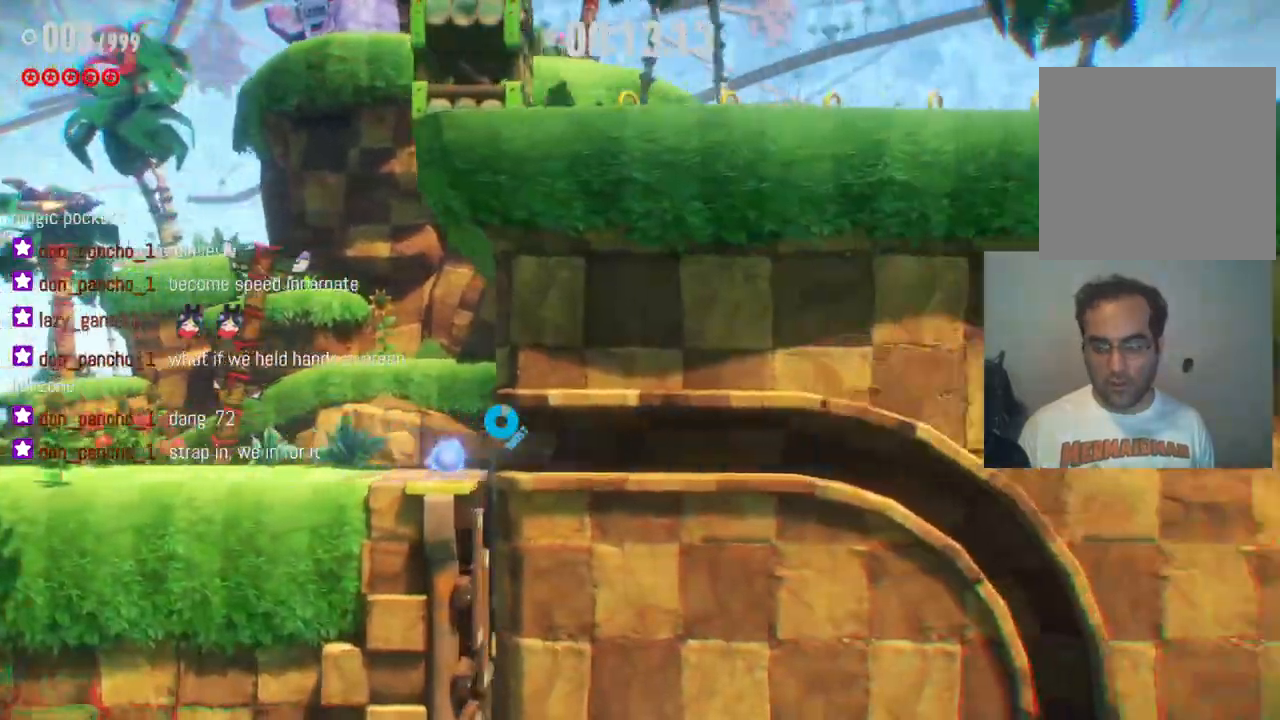
{"dt_ms": 500, "buttons": ["R2"], "left_stick": "right", "right_stick": "center", "events": [[67, "R2", "down"]]}
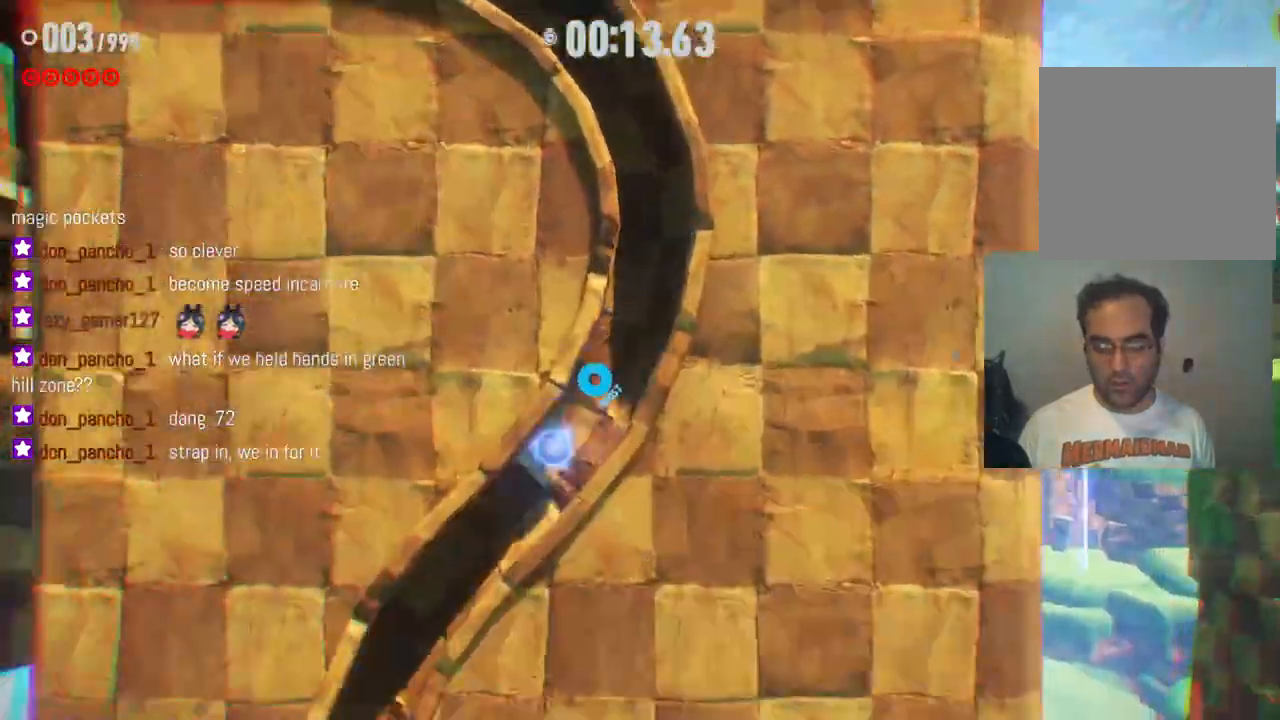
{"dt_ms": 500, "buttons": [], "left_stick": "right", "right_stick": "center", "events": [[333, "R2", "up"]]}
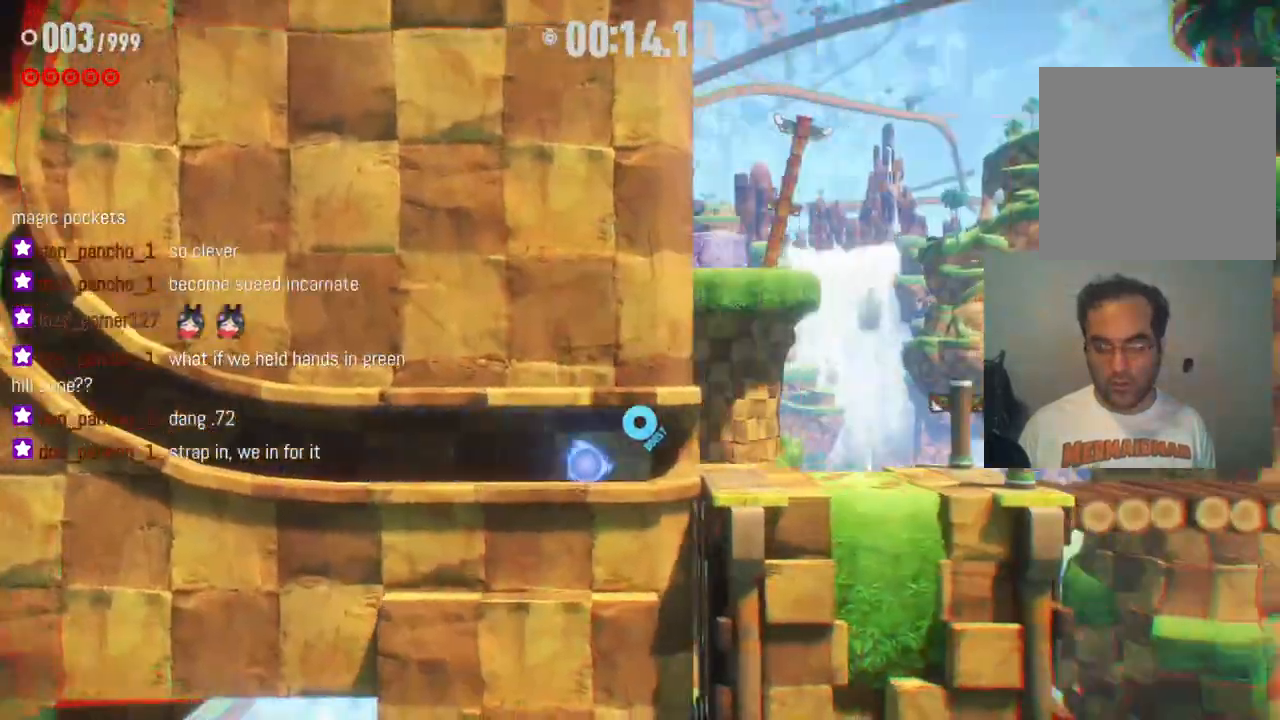
{"dt_ms": 500, "buttons": [], "left_stick": "right", "right_stick": "center", "events": []}
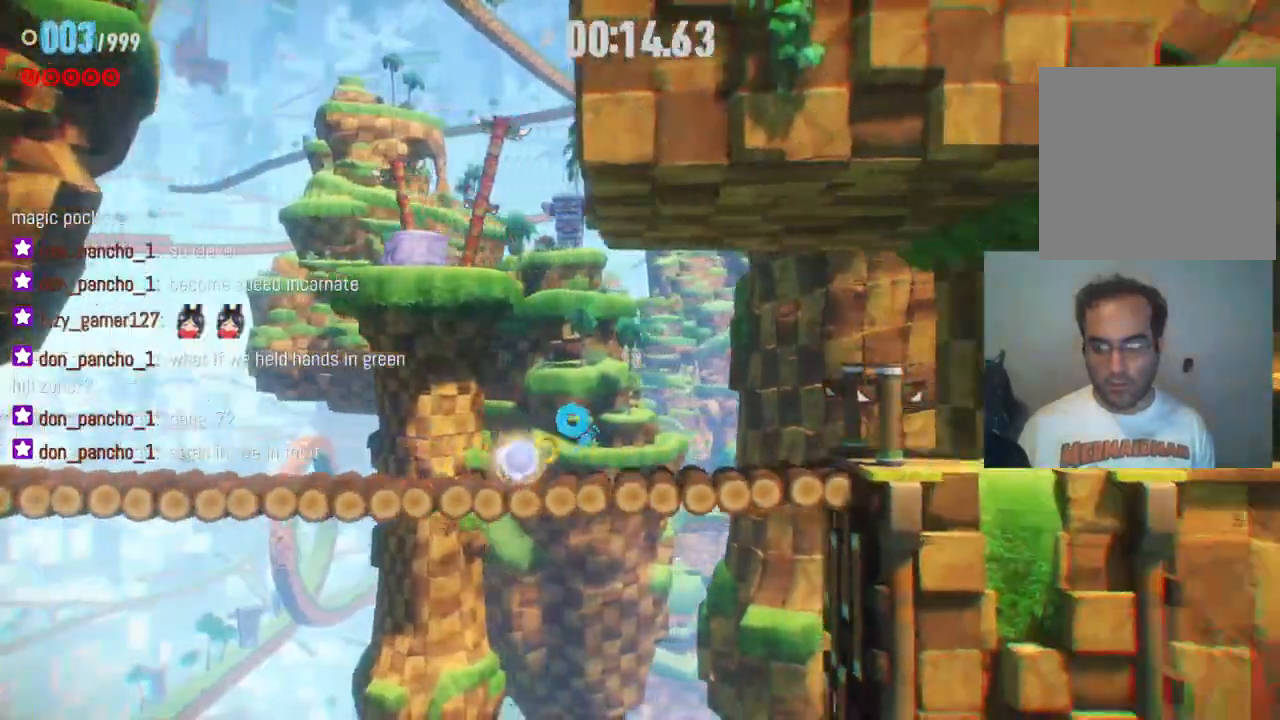
{"dt_ms": 500, "buttons": ["R2"], "left_stick": "right", "right_stick": "center", "events": [[483, "R2", "down"]]}
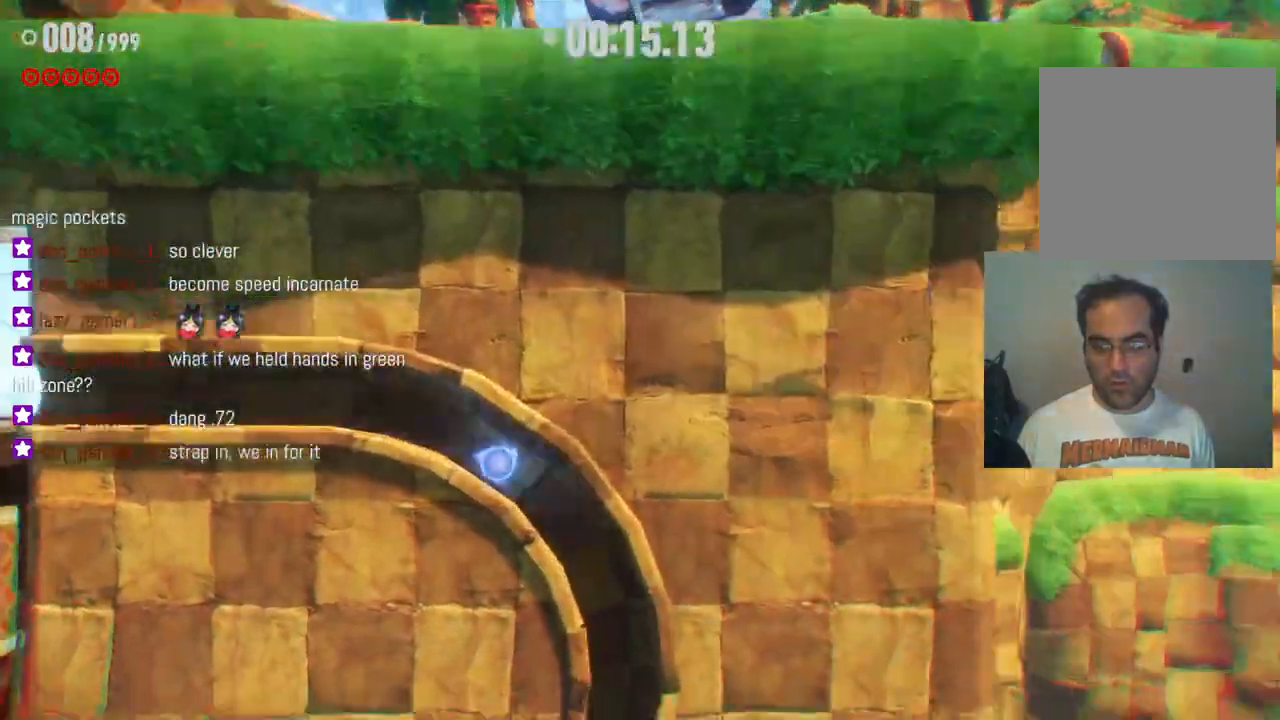
{"dt_ms": 500, "buttons": [], "left_stick": "right", "right_stick": "center", "events": [[400, "R2", "up"]]}
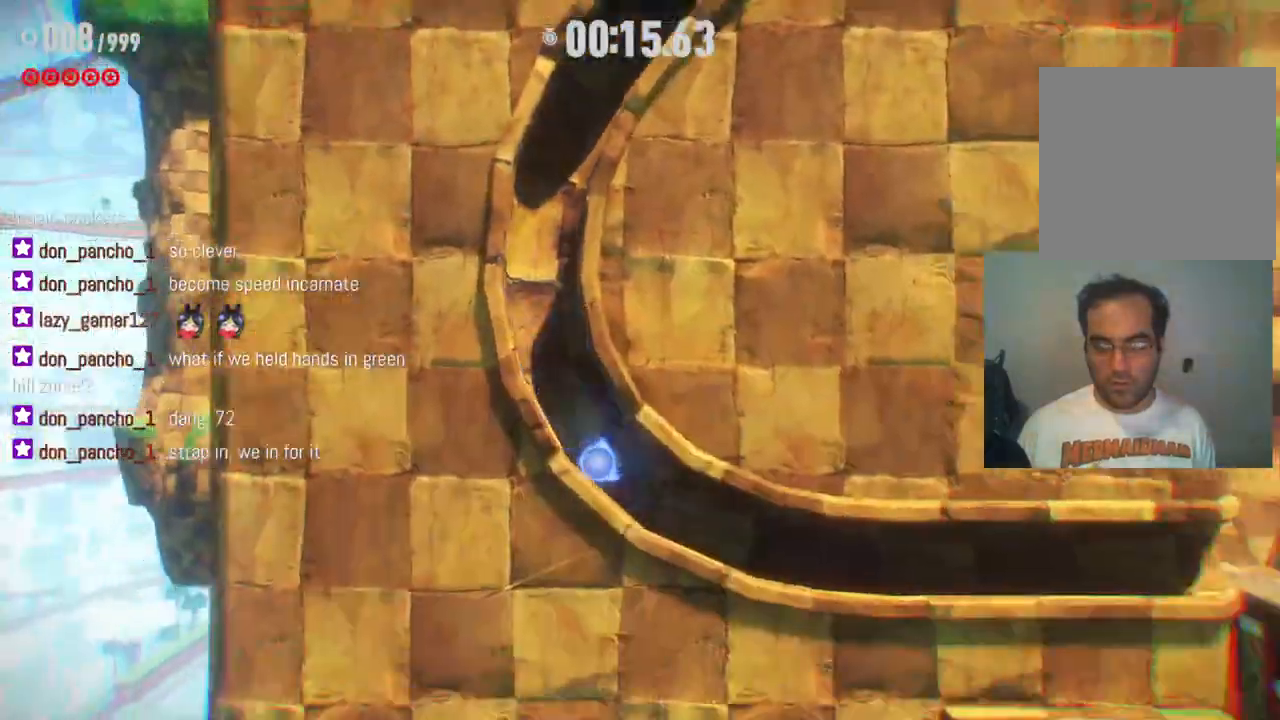
{"dt_ms": 500, "buttons": [], "left_stick": "right", "right_stick": "center", "events": []}
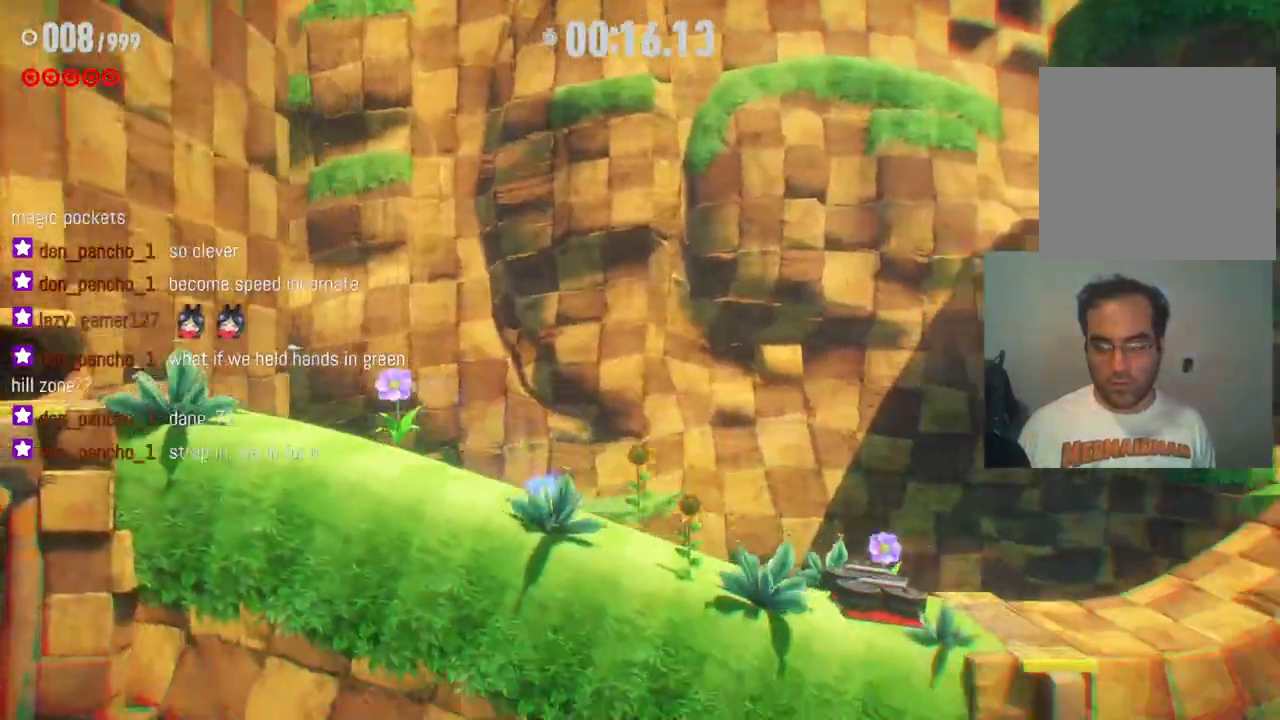
{"dt_ms": 500, "buttons": ["R2"], "left_stick": "right", "right_stick": "center", "events": [[167, "R2", "down"]]}
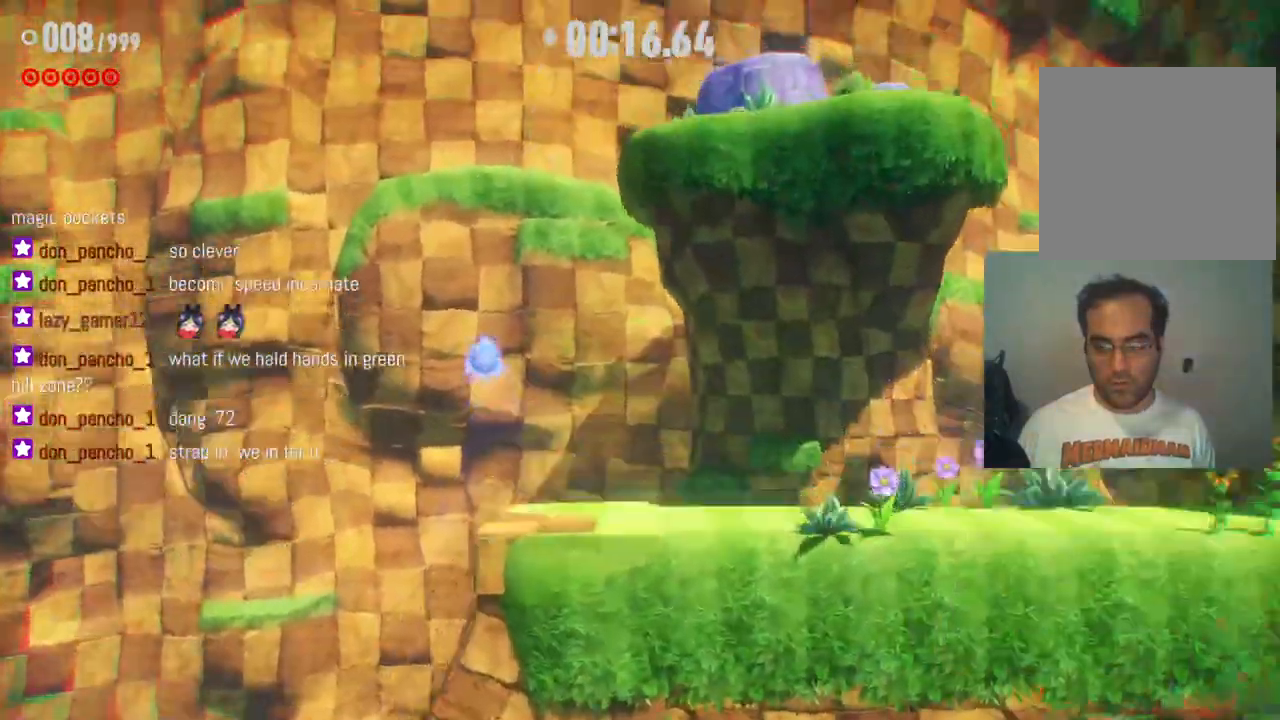
{"dt_ms": 500, "buttons": [], "left_stick": "right", "right_stick": "center", "events": [[350, "R2", "up"]]}
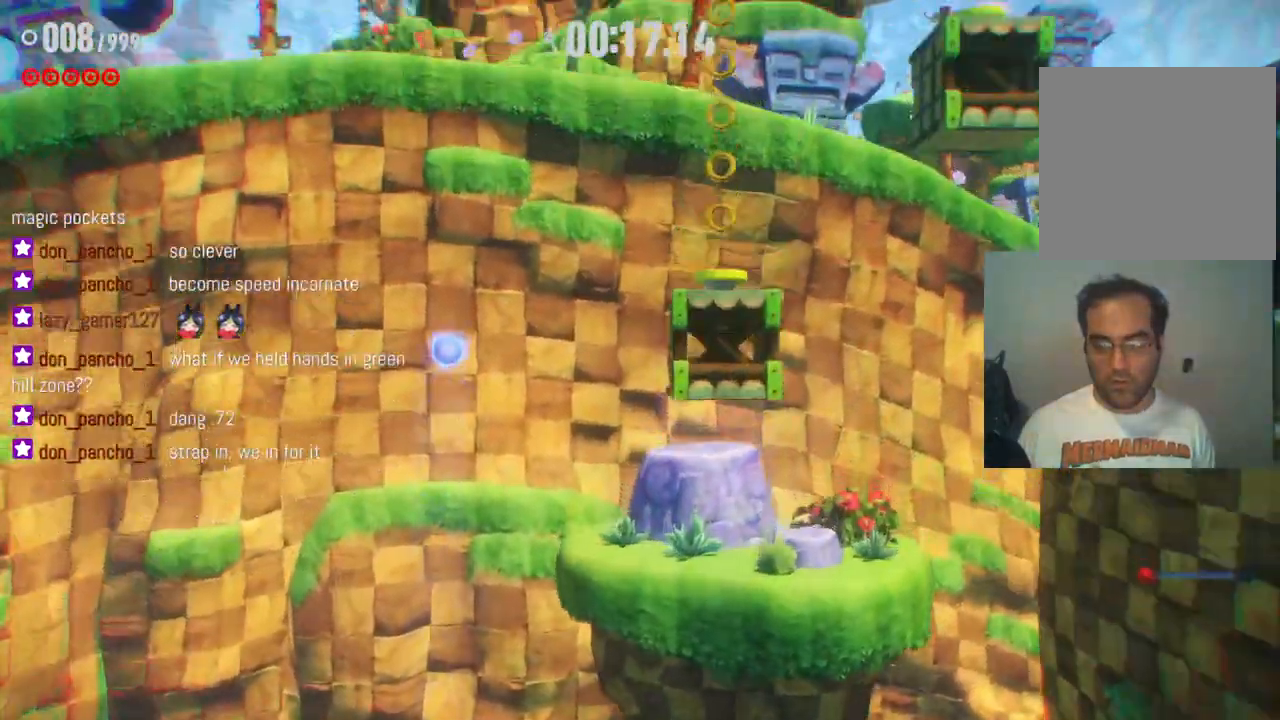
{"dt_ms": 500, "buttons": [], "left_stick": "right", "right_stick": "center", "events": []}
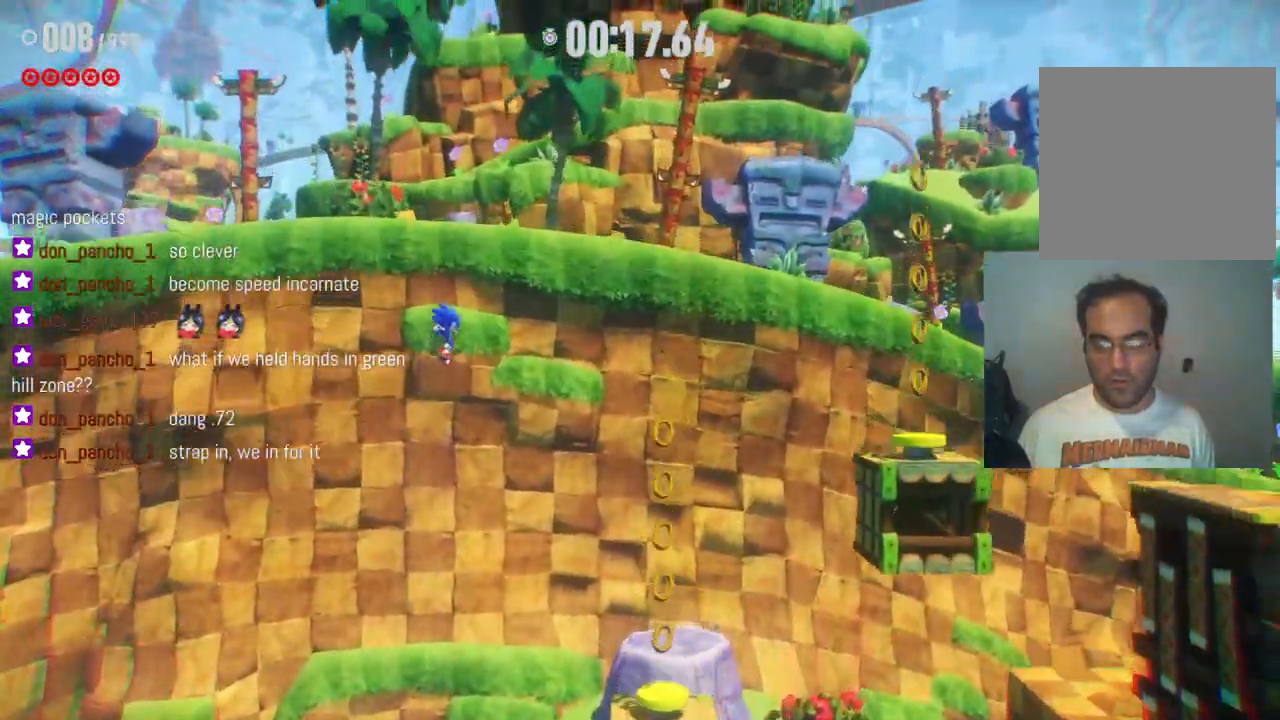
{"dt_ms": 500, "buttons": [], "left_stick": "right", "right_stick": "center", "events": []}
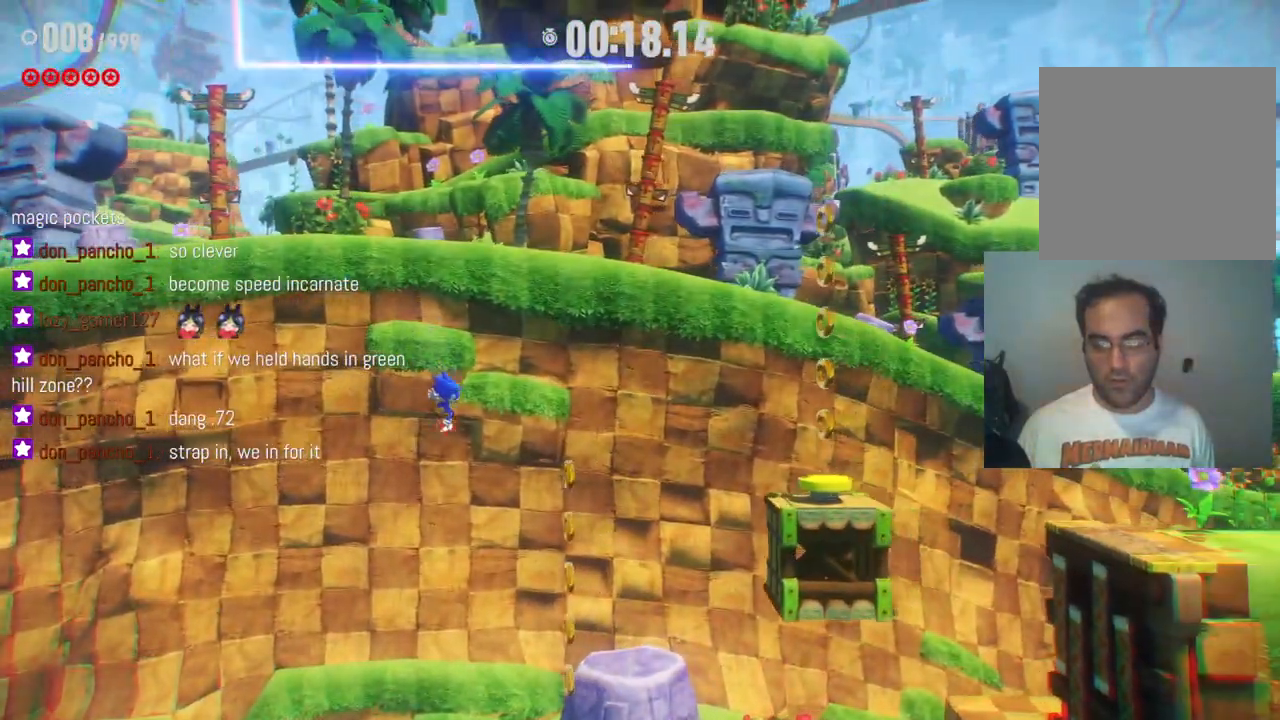
{"dt_ms": 500, "buttons": [], "left_stick": "right", "right_stick": "center", "events": []}
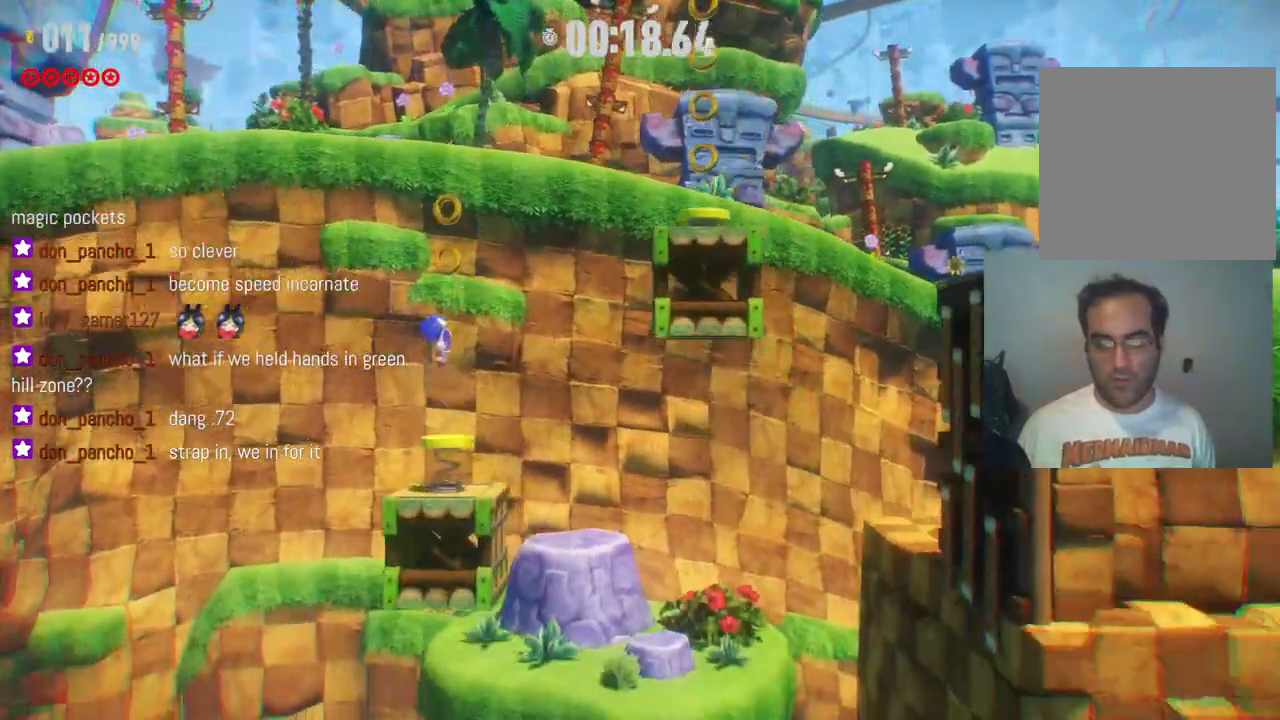
{"dt_ms": 500, "buttons": [], "left_stick": "right", "right_stick": "center", "events": []}
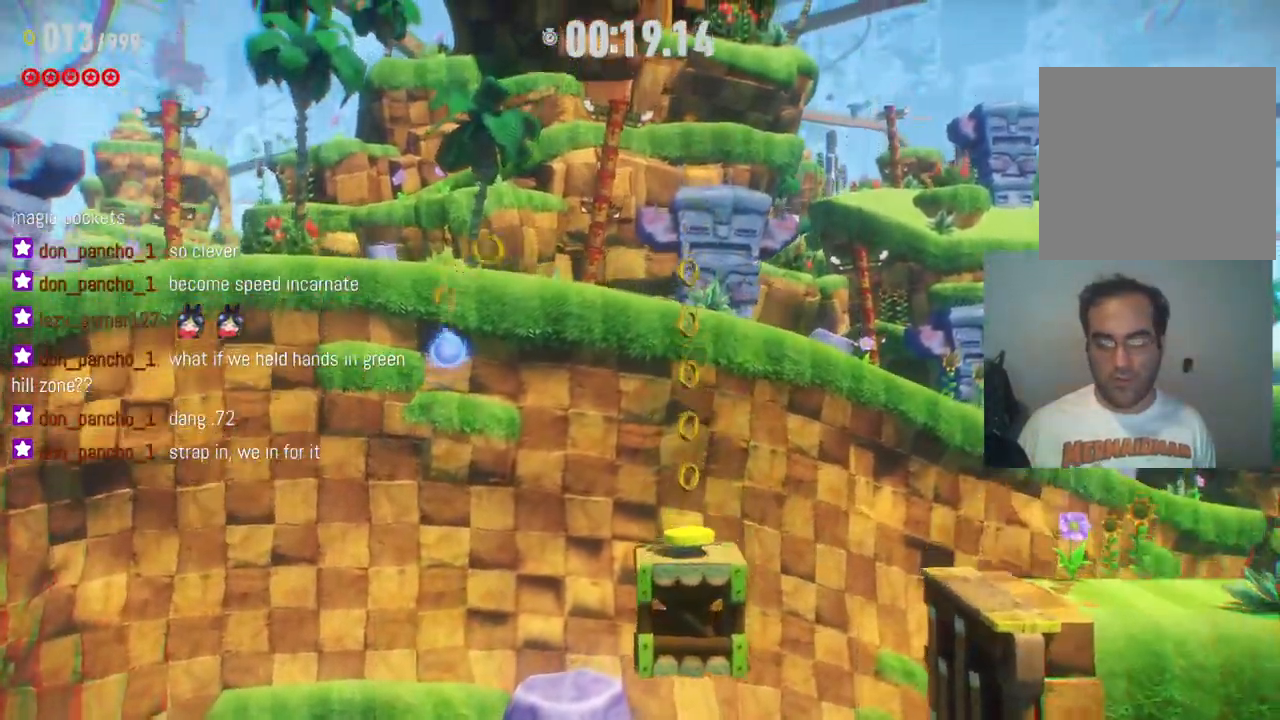
{"dt_ms": 500, "buttons": ["R2"], "left_stick": "right", "right_stick": "center", "events": [[167, "R2", "down"]]}
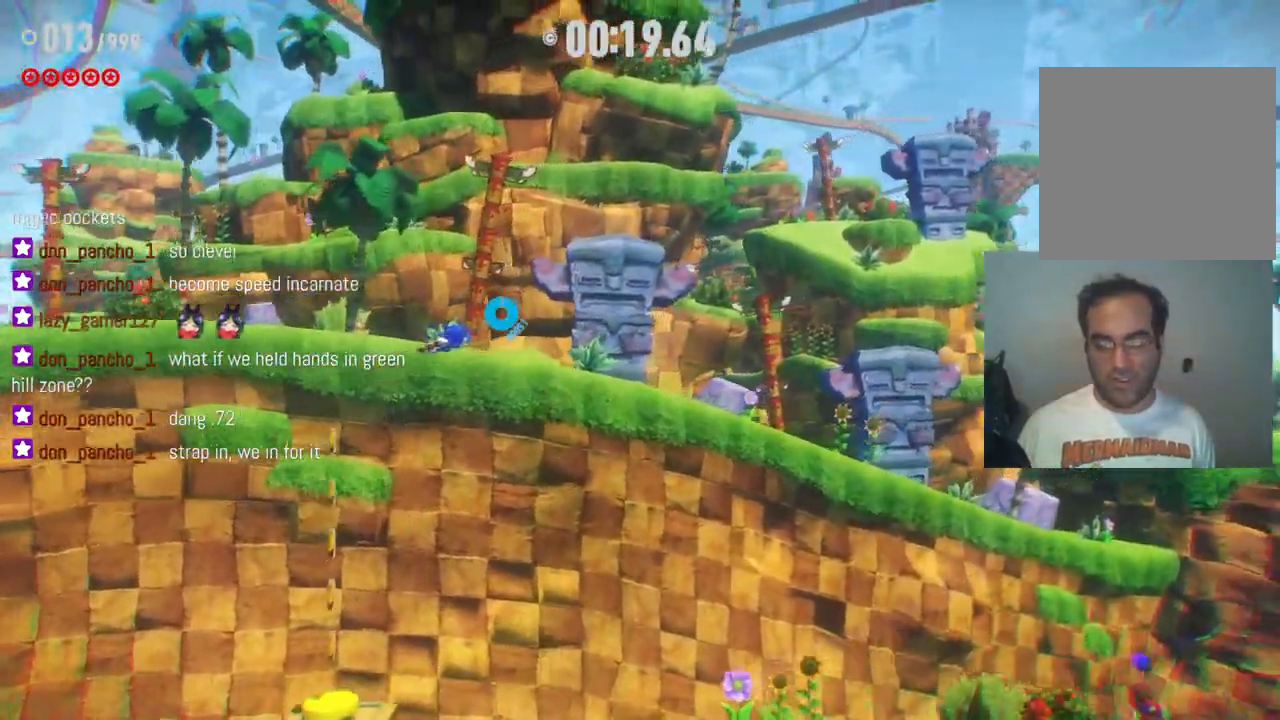
{"dt_ms": 500, "buttons": [], "left_stick": "right", "right_stick": "center", "events": [[167, "R2", "up"]]}
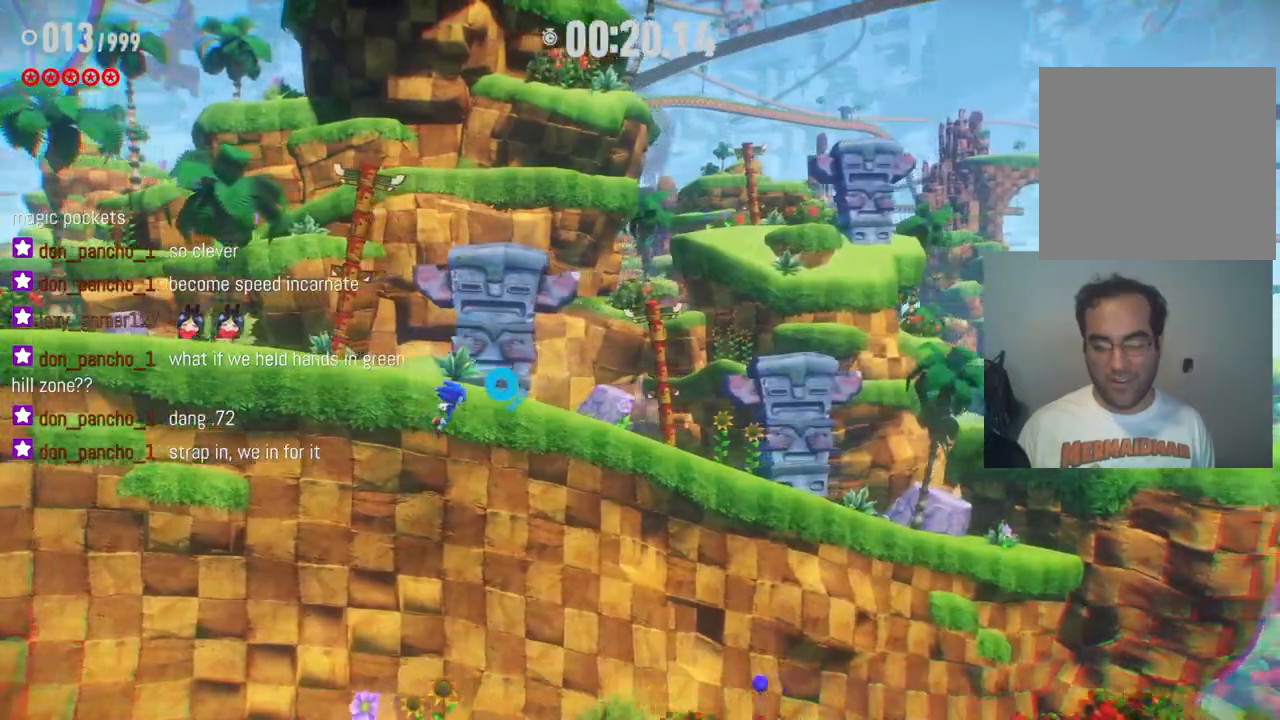
{"dt_ms": 1000, "buttons": ["R2"], "left_stick": "right", "right_stick": "center", "events": [[517, "R2", "down"]]}
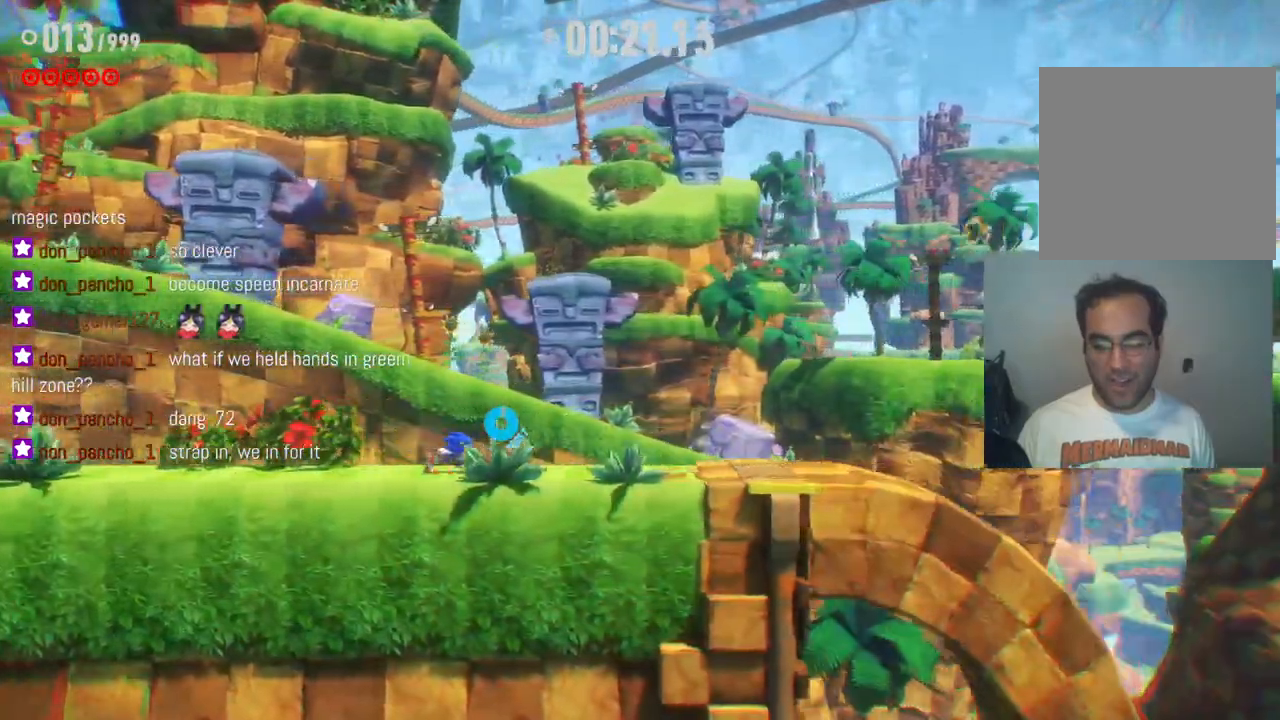
{"dt_ms": 500, "buttons": ["R2"], "left_stick": "right", "right_stick": "center", "events": []}
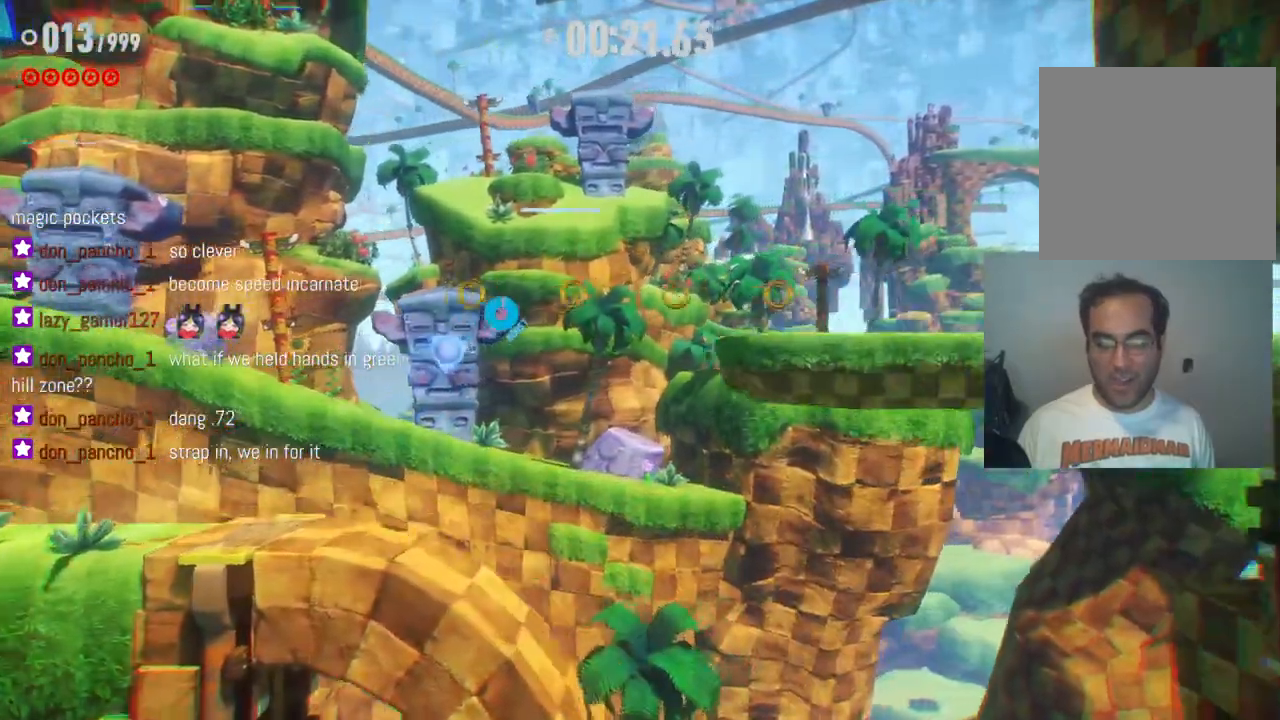
{"dt_ms": 500, "buttons": ["R2"], "left_stick": "right", "right_stick": "center", "events": []}
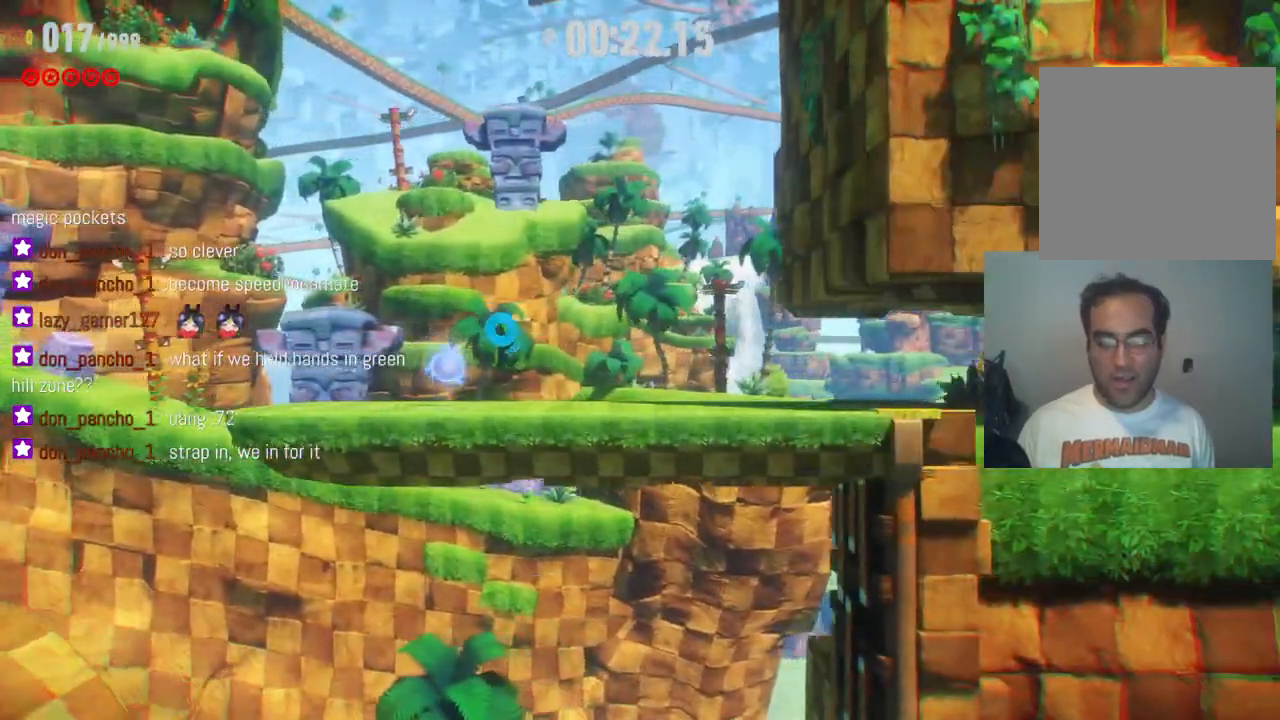
{"dt_ms": 500, "buttons": ["R2"], "left_stick": "right", "right_stick": "center", "events": []}
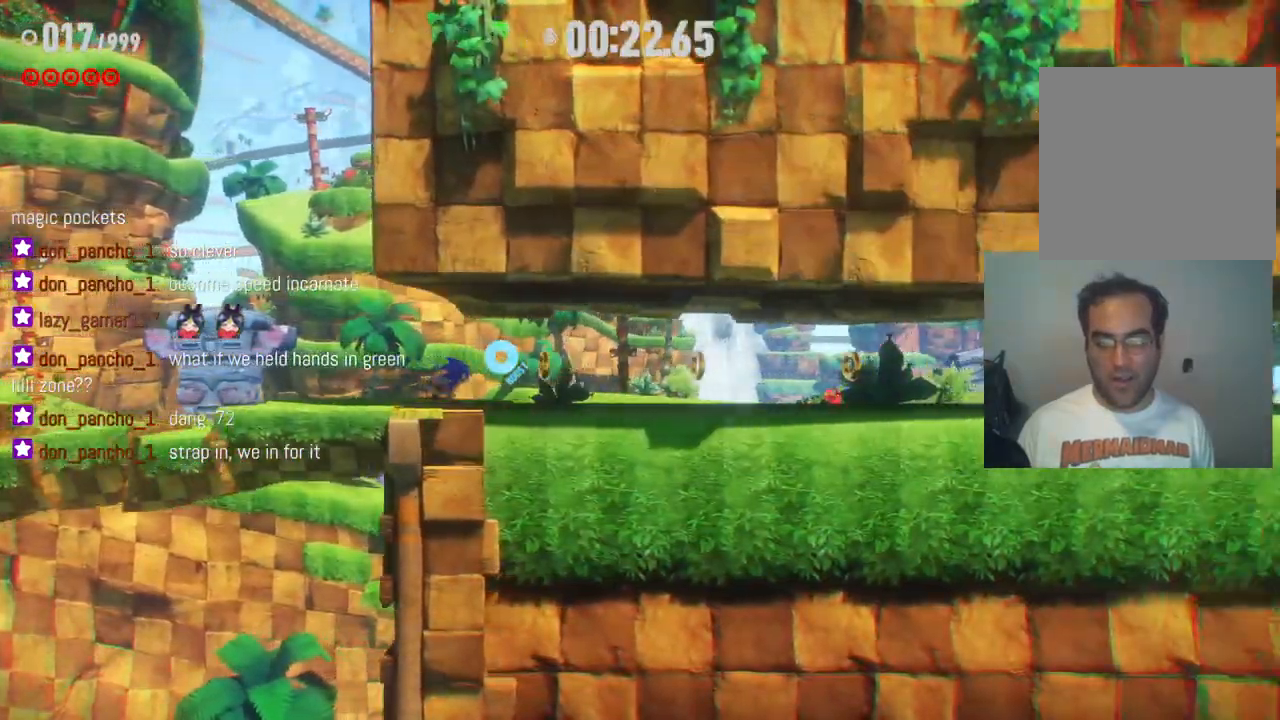
{"dt_ms": 500, "buttons": ["R2"], "left_stick": "right", "right_stick": "center", "events": []}
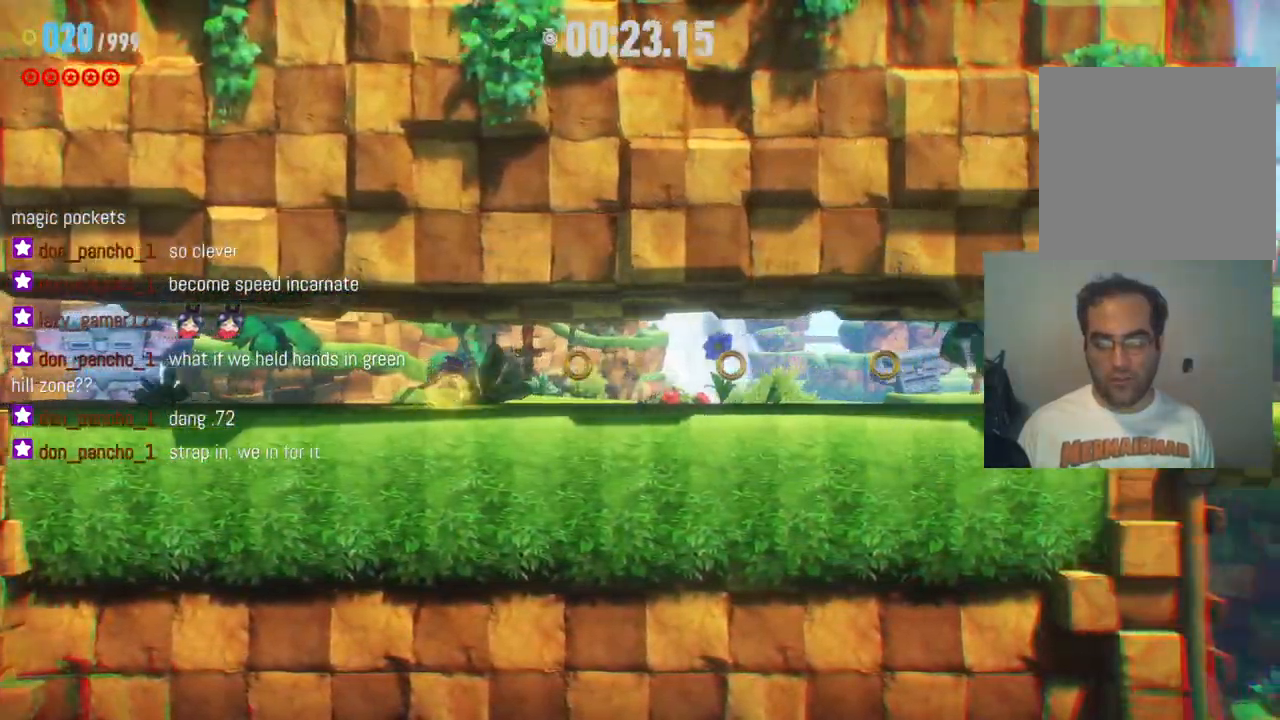
{"dt_ms": 500, "buttons": ["R2"], "left_stick": "right", "right_stick": "center", "events": [[233, "R2", "up"], [317, "R2", "down"]]}
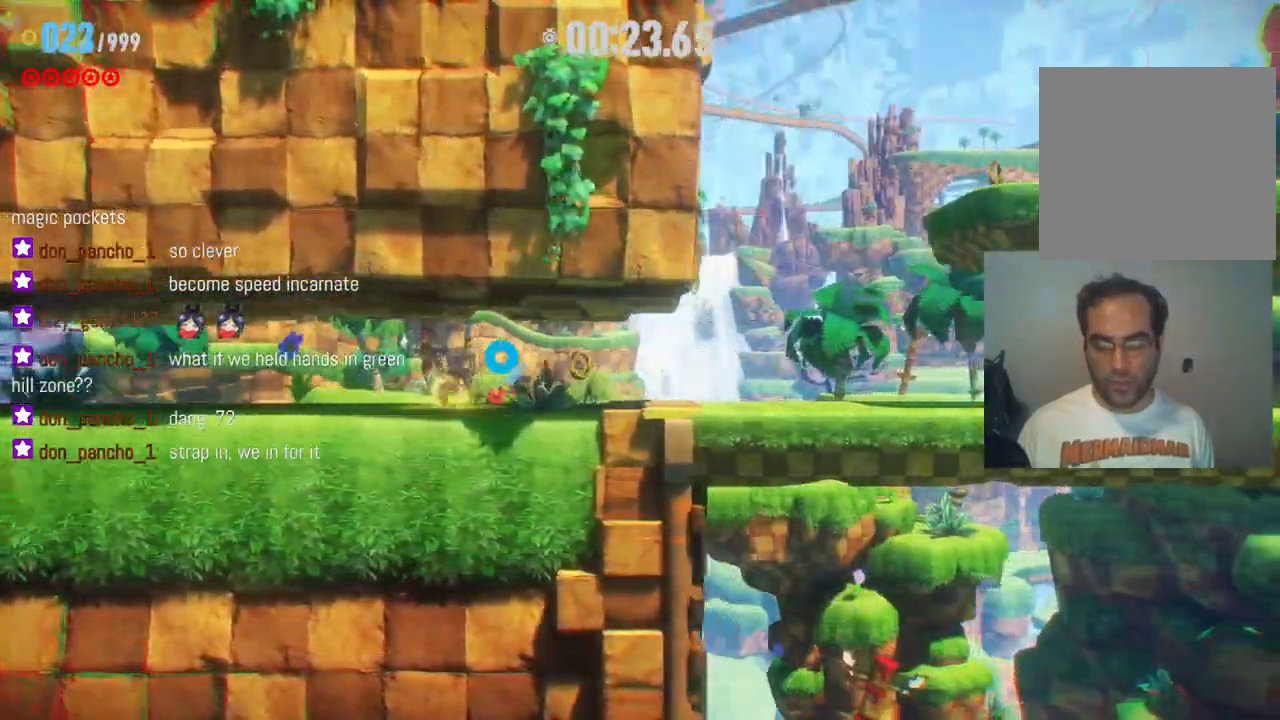
{"dt_ms": 500, "buttons": ["R2"], "left_stick": "right", "right_stick": "center", "events": []}